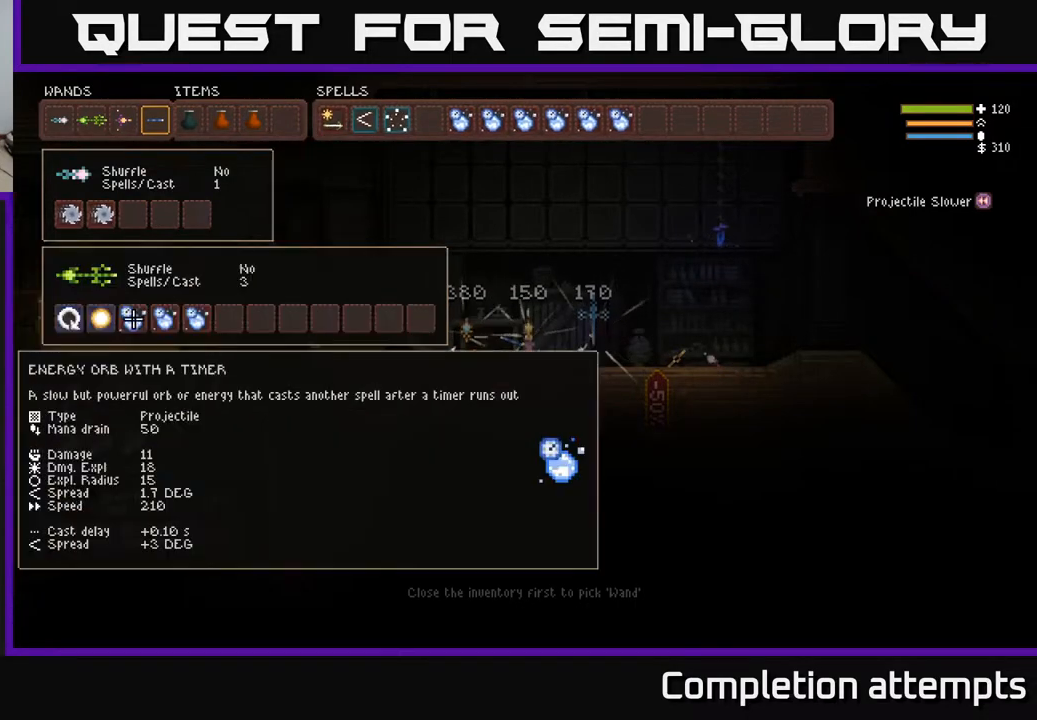
Gameplay with a controller (Xbox layout); each line is a JSON object with the inputs held at the frame after it. "events" lists button and stick changes between this image and that frame as [ms after this image, input, new state], when the widget could be followed in between.
{"buttons": [], "left_stick": "center", "right_stick": "center", "events": [[233, "DPAD_UP", "down"], [333, "DPAD_UP", "up"]]}
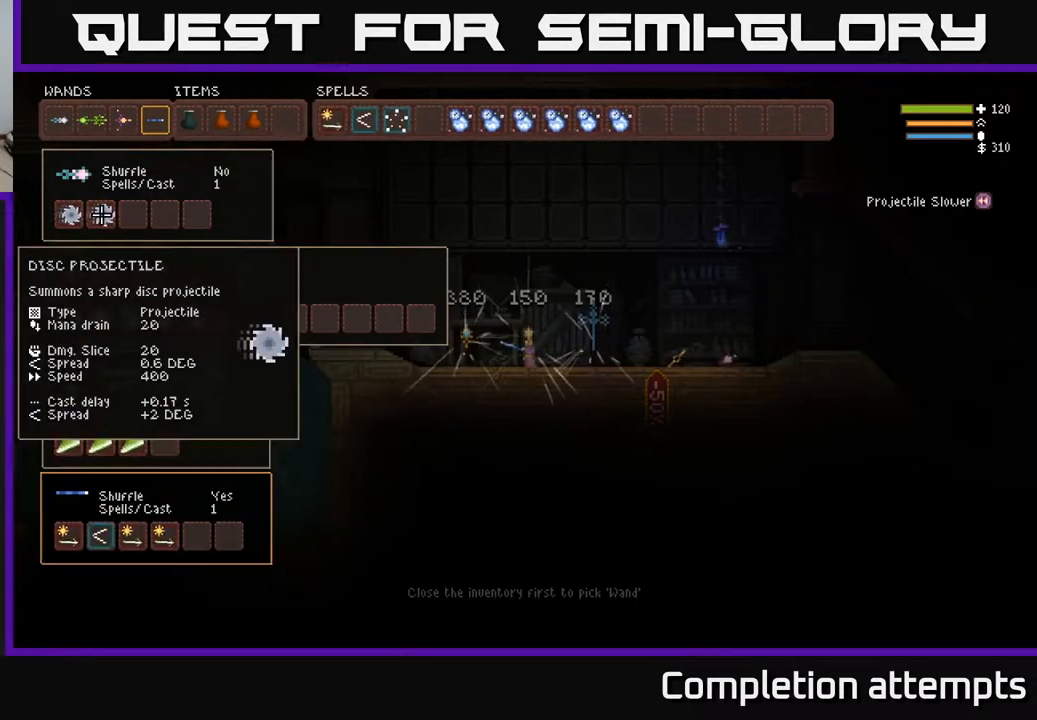
{"buttons": [], "left_stick": "center", "right_stick": "center", "events": [[33, "B", "down"], [117, "B", "up"], [117, "DPAD_DOWN", "down"], [200, "DPAD_DOWN", "up"], [267, "DPAD_DOWN", "down"], [350, "DPAD_DOWN", "up"], [417, "DPAD_DOWN", "down"], [500, "DPAD_DOWN", "up"]]}
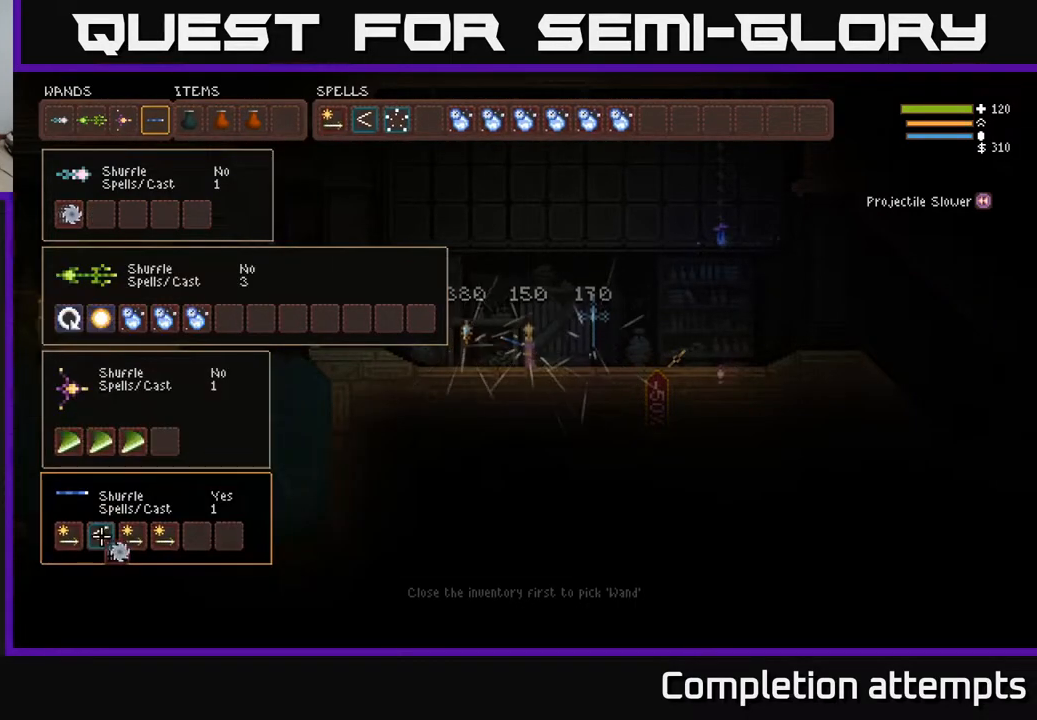
{"buttons": [], "left_stick": "center", "right_stick": "center", "events": [[217, "DPAD_RIGHT", "down"], [300, "DPAD_RIGHT", "up"]]}
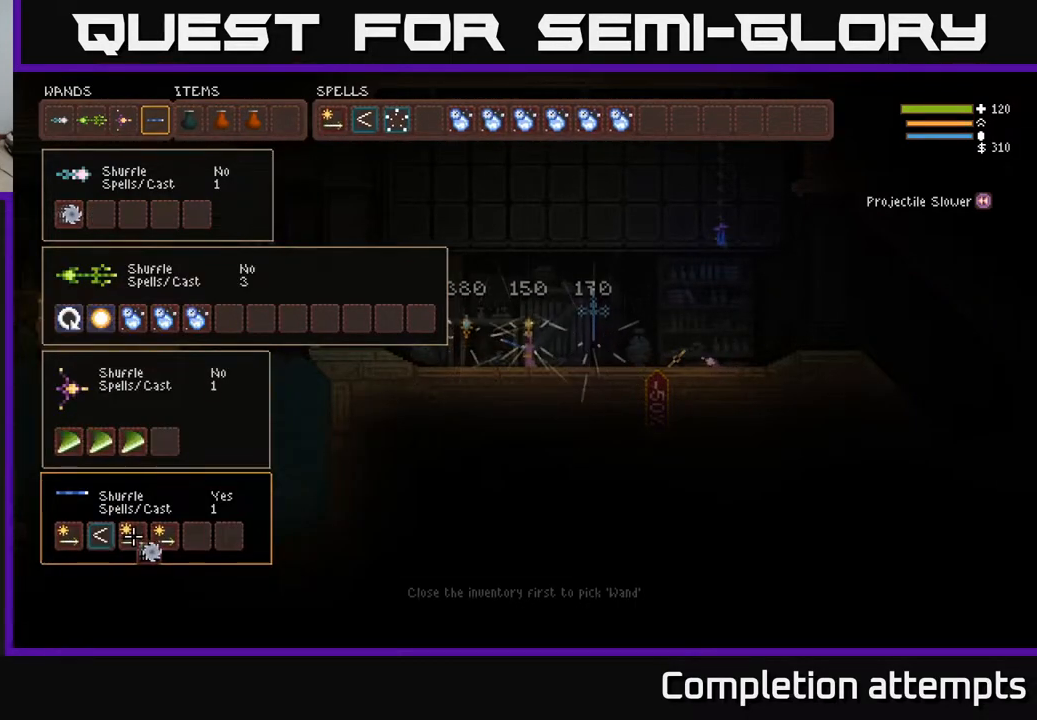
{"buttons": ["DPAD_UP"], "left_stick": "center", "right_stick": "center", "events": [[183, "DPAD_UP", "down"], [267, "DPAD_UP", "up"], [317, "DPAD_UP", "down"], [400, "DPAD_UP", "up"], [483, "DPAD_UP", "down"]]}
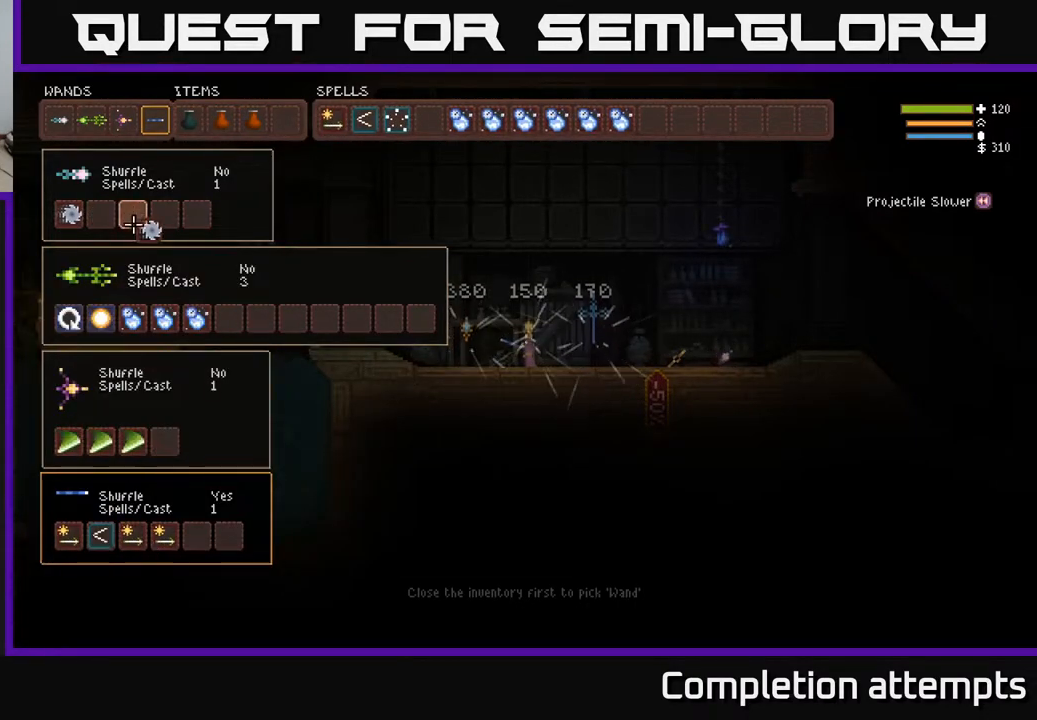
{"buttons": [], "left_stick": "center", "right_stick": "center", "events": [[50, "DPAD_UP", "up"]]}
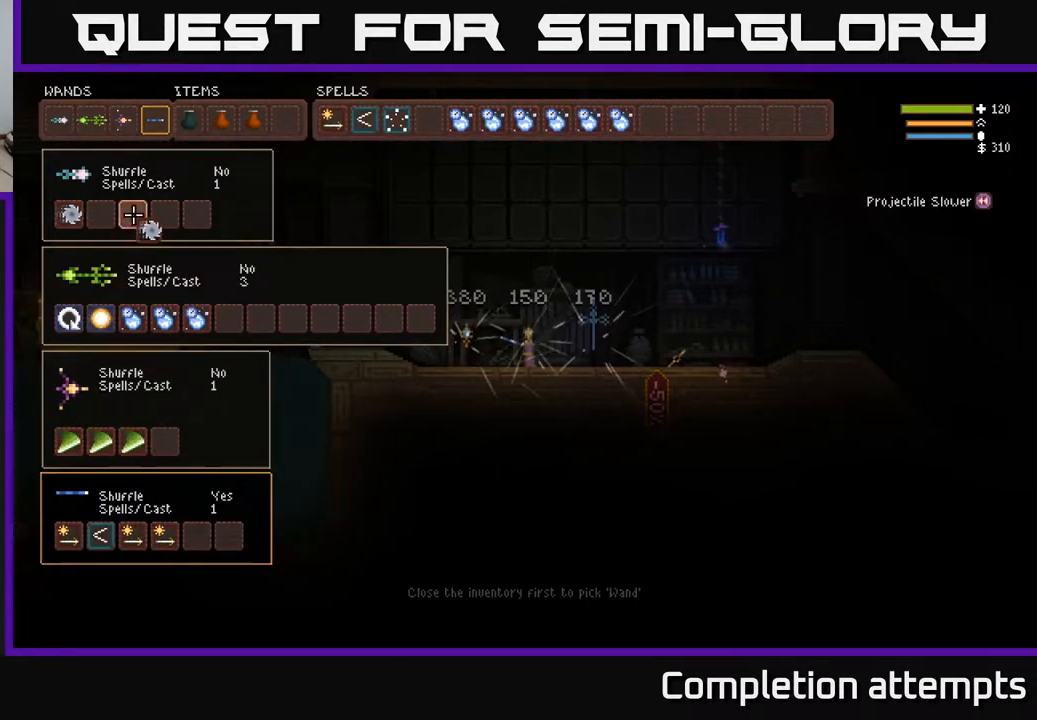
{"buttons": [], "left_stick": "center", "right_stick": "center", "events": [[33, "B", "down"], [133, "B", "up"], [233, "DPAD_LEFT", "down"], [367, "DPAD_LEFT", "up"]]}
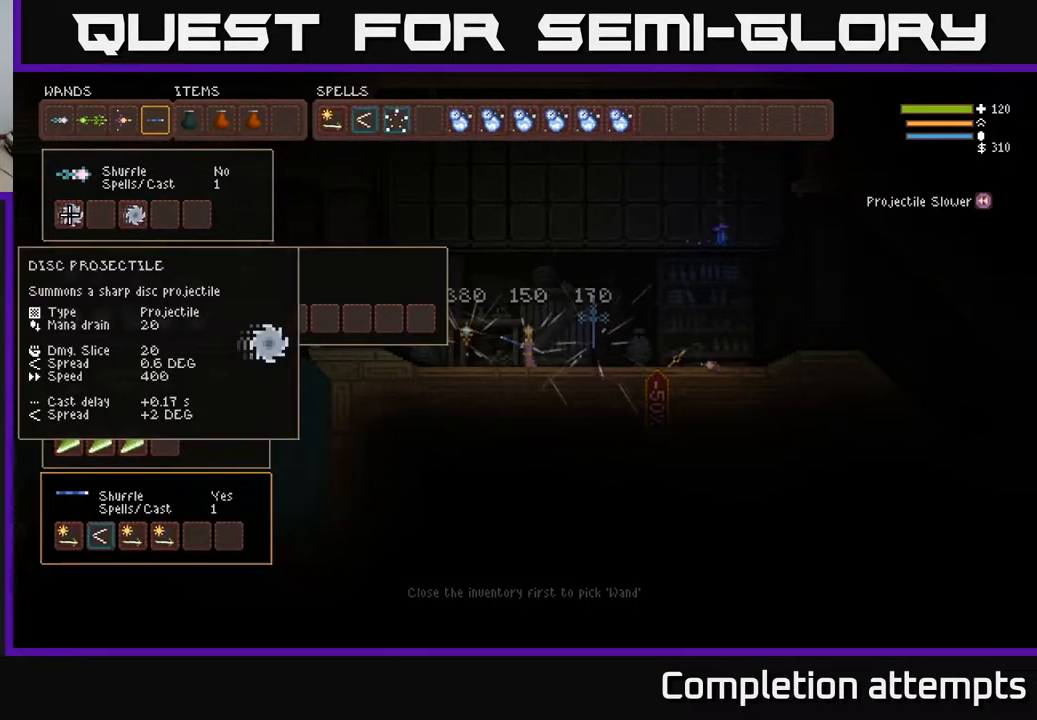
{"buttons": [], "left_stick": "center", "right_stick": "center", "events": [[33, "B", "down"], [117, "B", "up"], [133, "DPAD_RIGHT", "down"], [200, "DPAD_RIGHT", "up"], [300, "DPAD_RIGHT", "down"], [383, "DPAD_RIGHT", "up"]]}
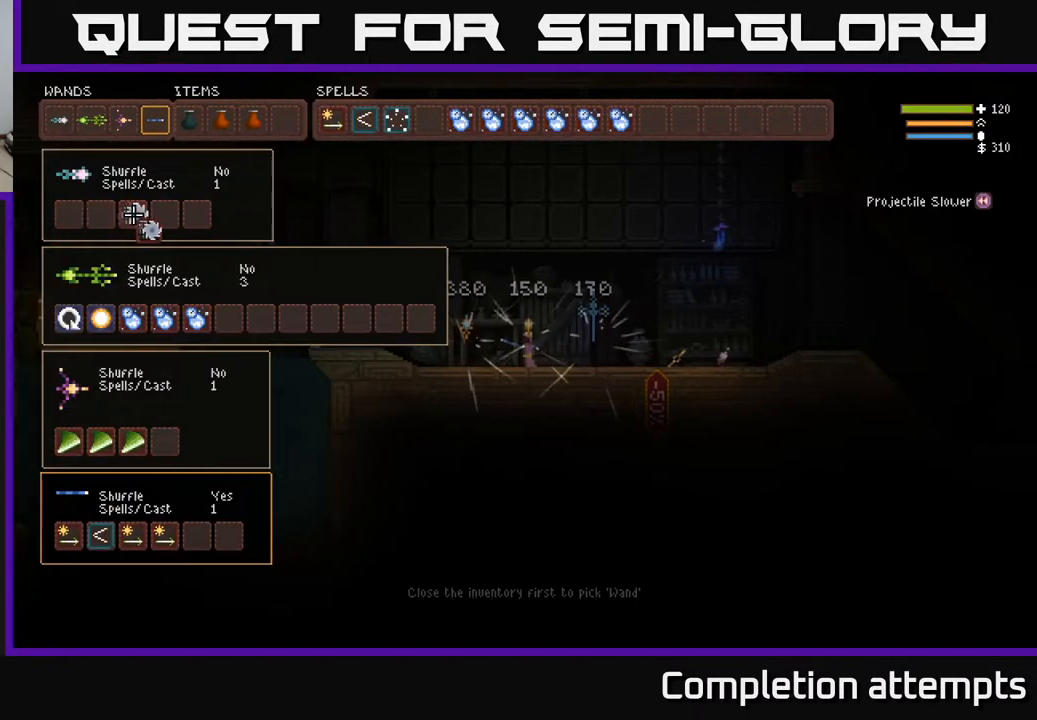
{"buttons": [], "left_stick": "center", "right_stick": "center", "events": [[67, "B", "down"], [150, "B", "up"]]}
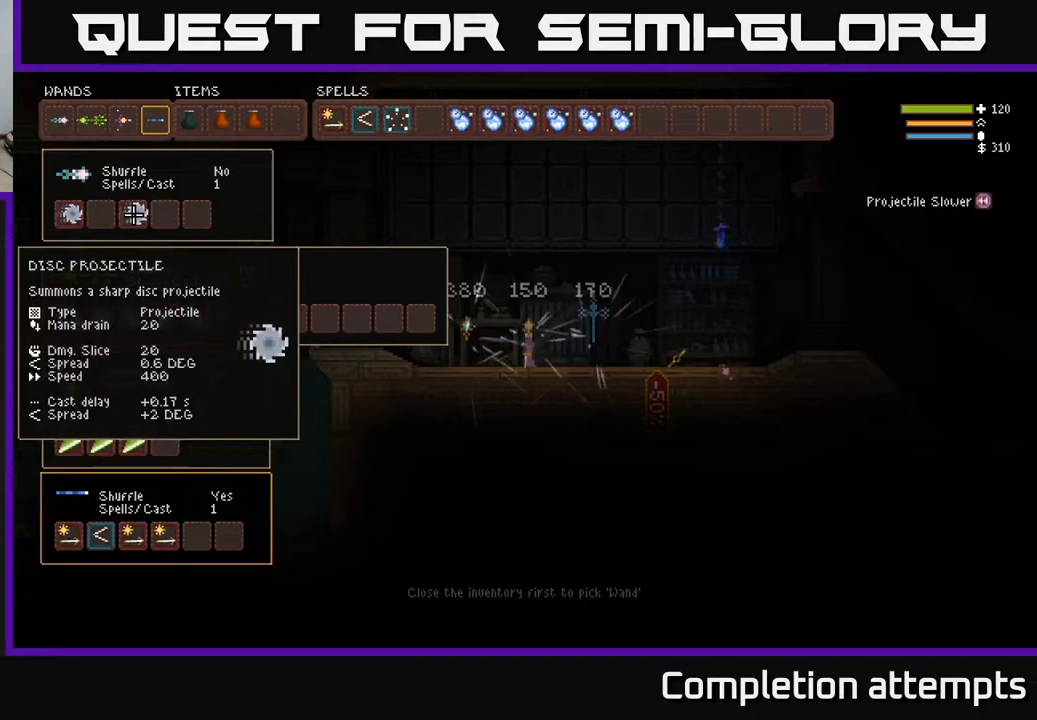
{"buttons": [], "left_stick": "center", "right_stick": "center", "events": [[67, "DPAD_LEFT", "down"], [150, "DPAD_LEFT", "up"], [333, "B", "down"], [400, "B", "up"], [417, "DPAD_RIGHT", "down"], [483, "DPAD_RIGHT", "up"]]}
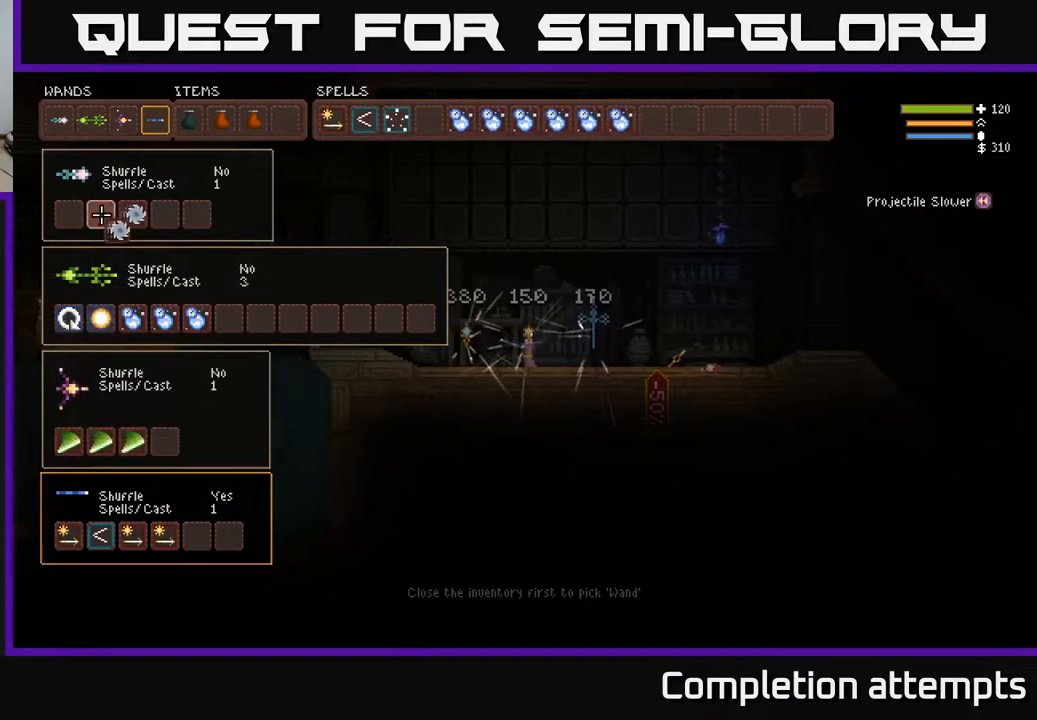
{"buttons": [], "left_stick": "center", "right_stick": "center", "events": [[67, "DPAD_RIGHT", "down"], [117, "DPAD_RIGHT", "up"], [200, "DPAD_RIGHT", "down"], [267, "DPAD_RIGHT", "up"], [300, "B", "down"], [367, "B", "up"], [383, "DPAD_DOWN", "down"], [450, "DPAD_DOWN", "up"]]}
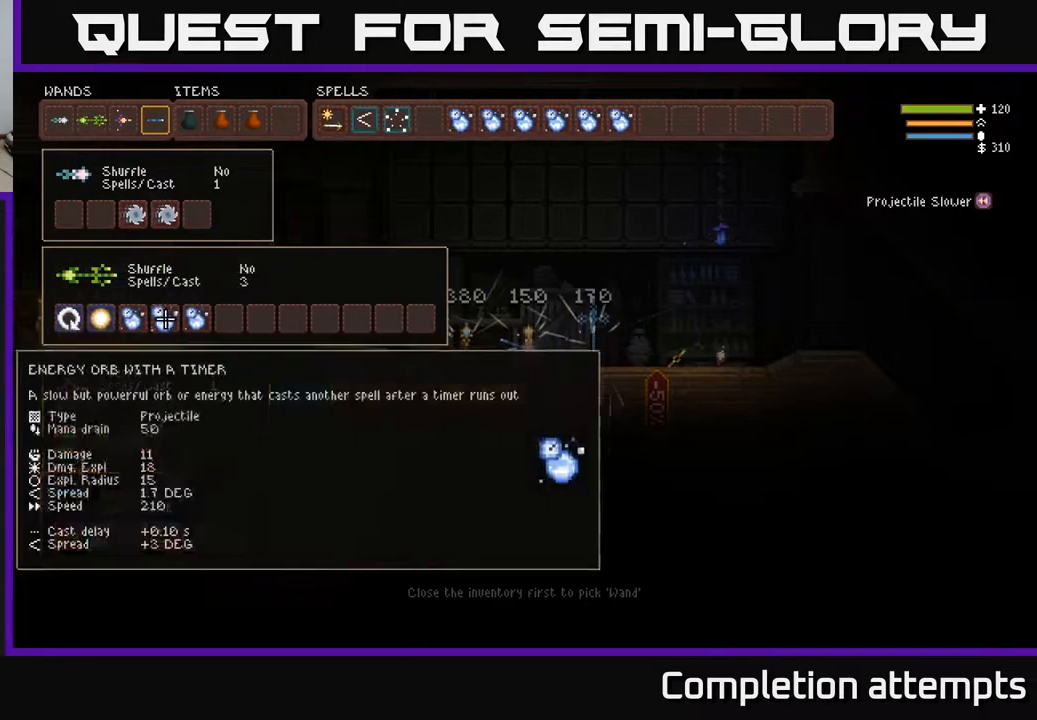
{"buttons": [], "left_stick": "center", "right_stick": "center", "events": [[33, "DPAD_DOWN", "down"], [117, "DPAD_DOWN", "up"], [317, "DPAD_LEFT", "down"], [383, "DPAD_LEFT", "up"]]}
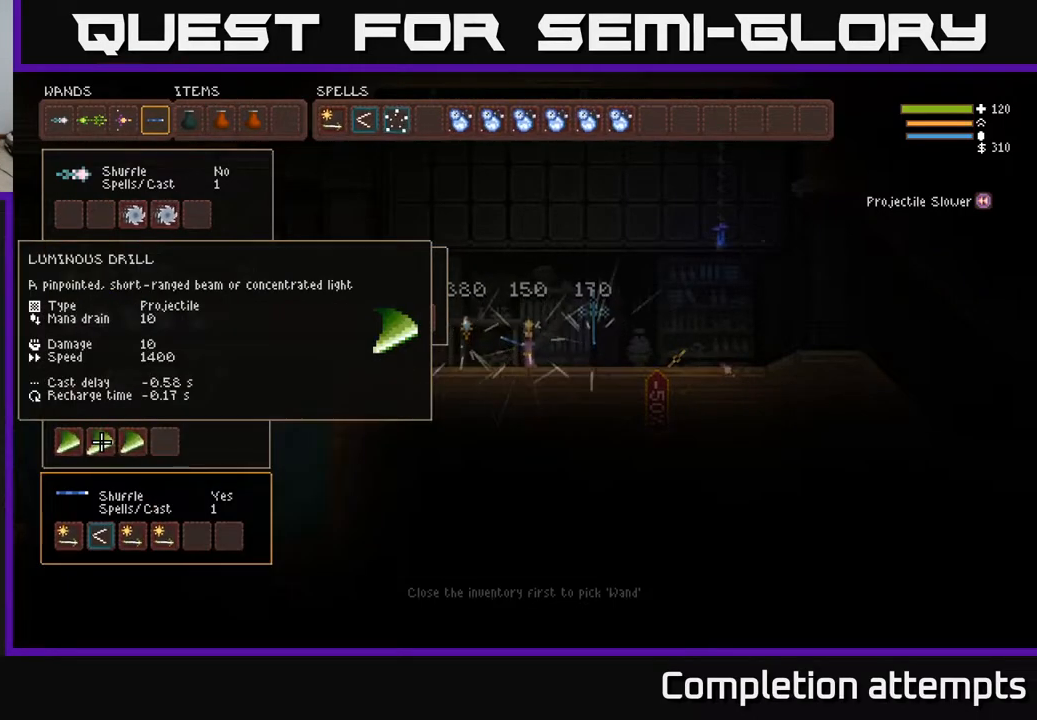
{"buttons": ["B"], "left_stick": "center", "right_stick": "center", "events": [[100, "DPAD_DOWN", "down"], [183, "DPAD_DOWN", "up"], [367, "DPAD_LEFT", "down"], [433, "DPAD_LEFT", "up"], [450, "B", "down"]]}
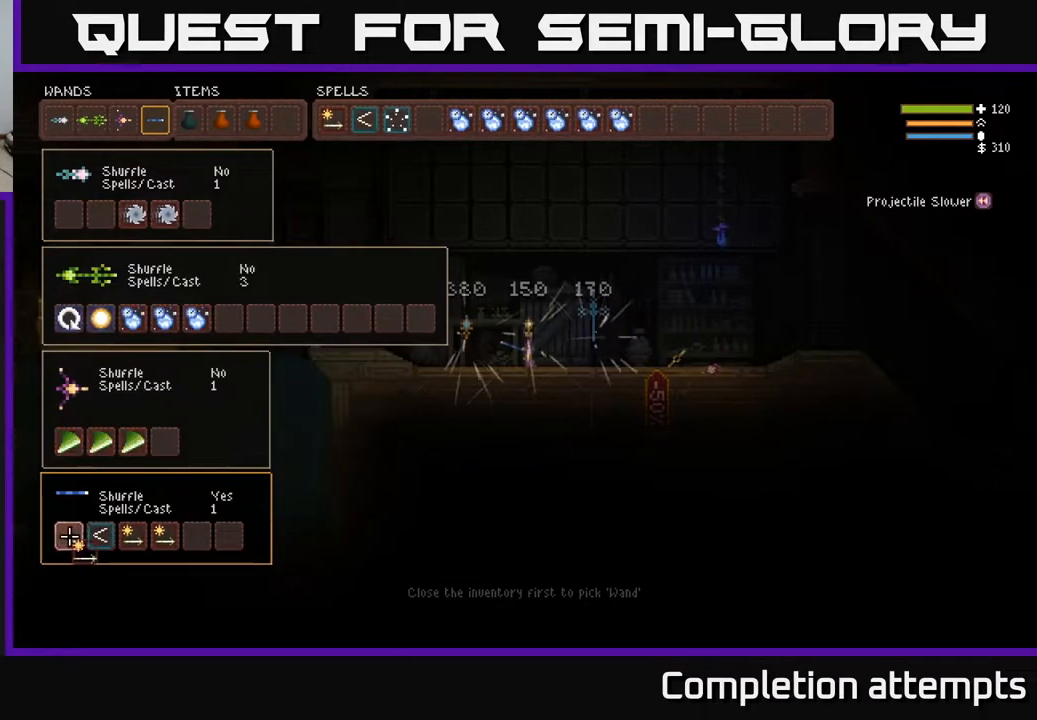
{"buttons": [], "left_stick": "center", "right_stick": "center", "events": [[33, "B", "up"], [67, "DPAD_UP", "down"], [150, "DPAD_UP", "up"], [233, "DPAD_UP", "down"], [283, "DPAD_UP", "up"], [367, "DPAD_UP", "down"], [417, "DPAD_UP", "up"]]}
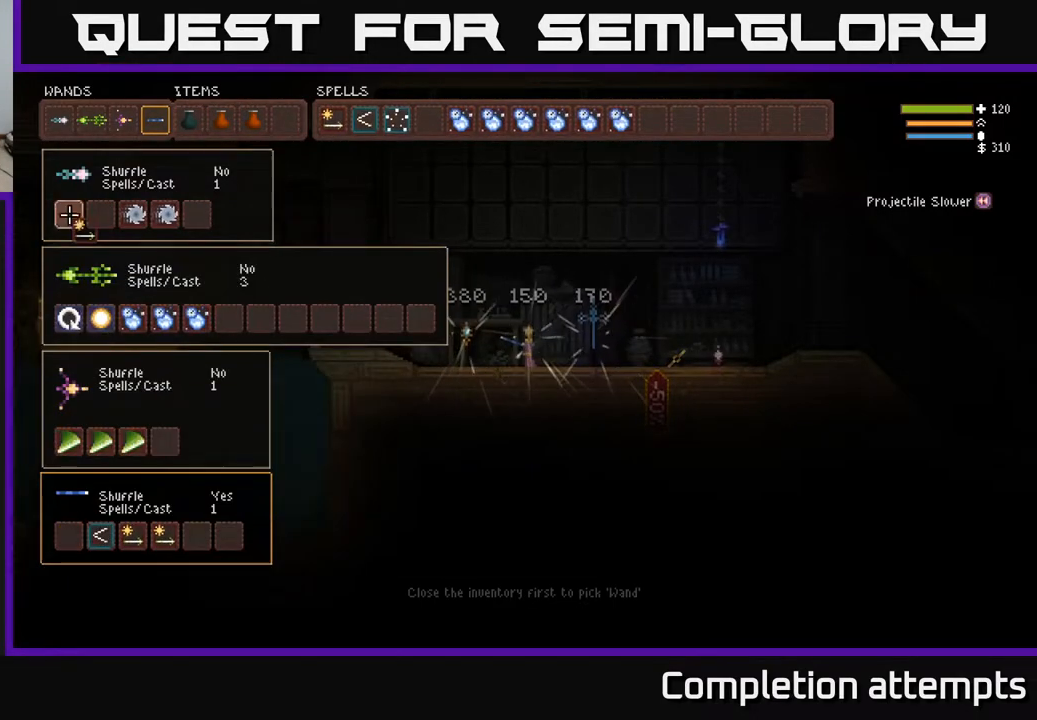
{"buttons": [], "left_stick": "center", "right_stick": "center", "events": [[33, "DPAD_UP", "down"], [83, "DPAD_UP", "up"], [300, "DPAD_DOWN", "down"], [367, "DPAD_DOWN", "up"], [400, "B", "down"], [450, "B", "up"]]}
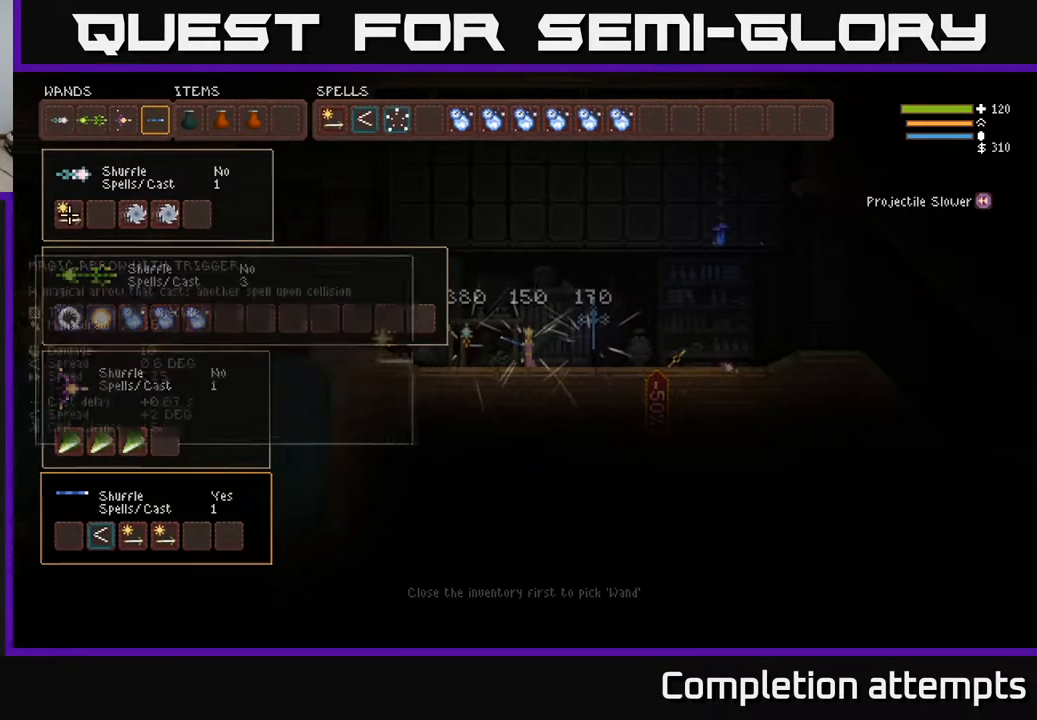
{"buttons": [], "left_stick": "center", "right_stick": "center", "events": [[67, "DPAD_RIGHT", "down"], [133, "DPAD_RIGHT", "up"], [183, "DPAD_DOWN", "down"], [250, "DPAD_DOWN", "up"], [350, "DPAD_DOWN", "down"], [417, "DPAD_DOWN", "up"]]}
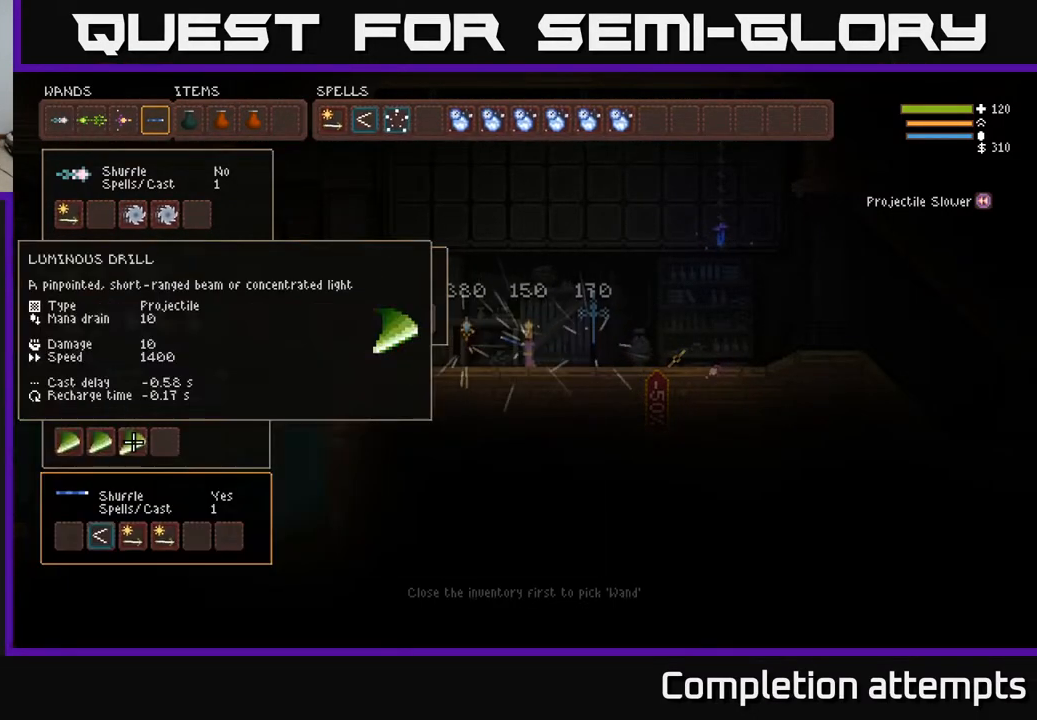
{"buttons": ["DPAD_LEFT"], "left_stick": "center", "right_stick": "center", "events": [[167, "DPAD_DOWN", "down"], [267, "DPAD_DOWN", "up"], [450, "DPAD_LEFT", "down"]]}
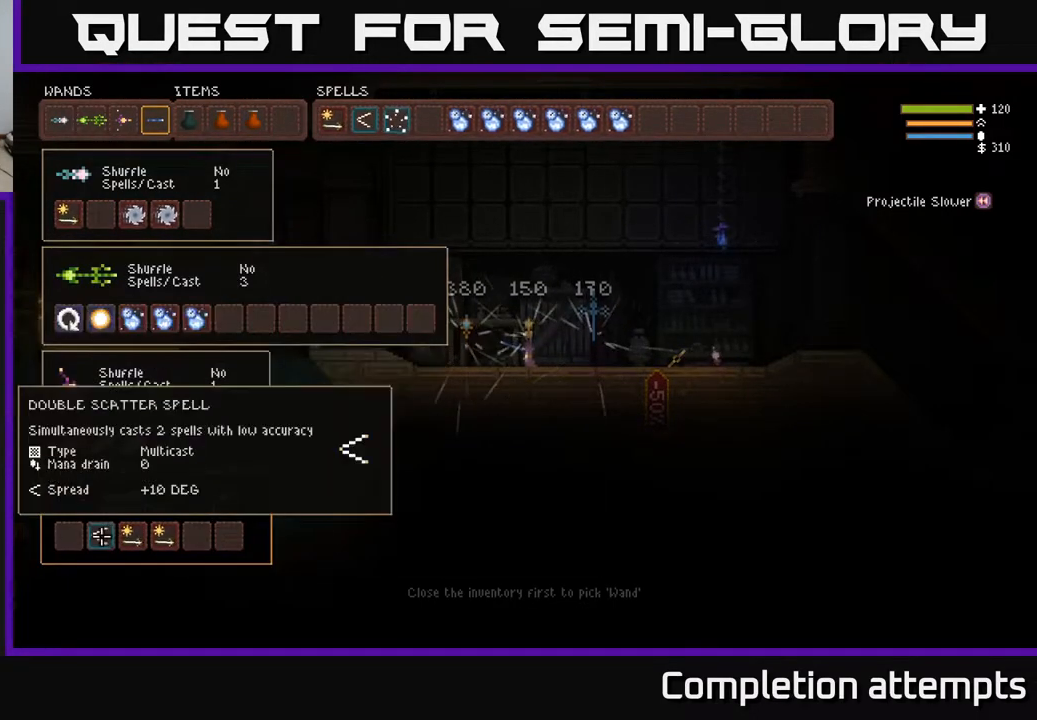
{"buttons": ["DPAD_UP"], "left_stick": "center", "right_stick": "center", "events": [[17, "DPAD_LEFT", "up"], [67, "B", "down"], [117, "B", "up"], [167, "DPAD_UP", "down"], [233, "DPAD_UP", "up"], [333, "DPAD_UP", "down"], [400, "DPAD_UP", "up"], [500, "DPAD_UP", "down"]]}
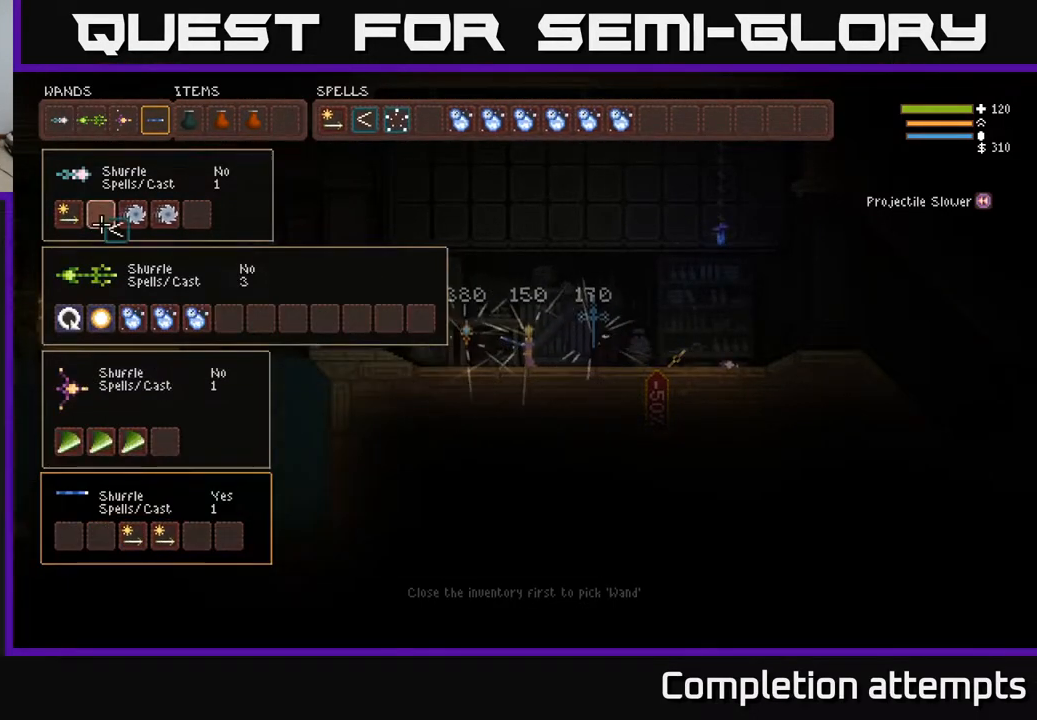
{"buttons": ["SELECT"], "left_stick": "center", "right_stick": "center", "events": [[83, "DPAD_UP", "up"], [283, "B", "down"], [350, "B", "up"], [500, "SELECT", "down"]]}
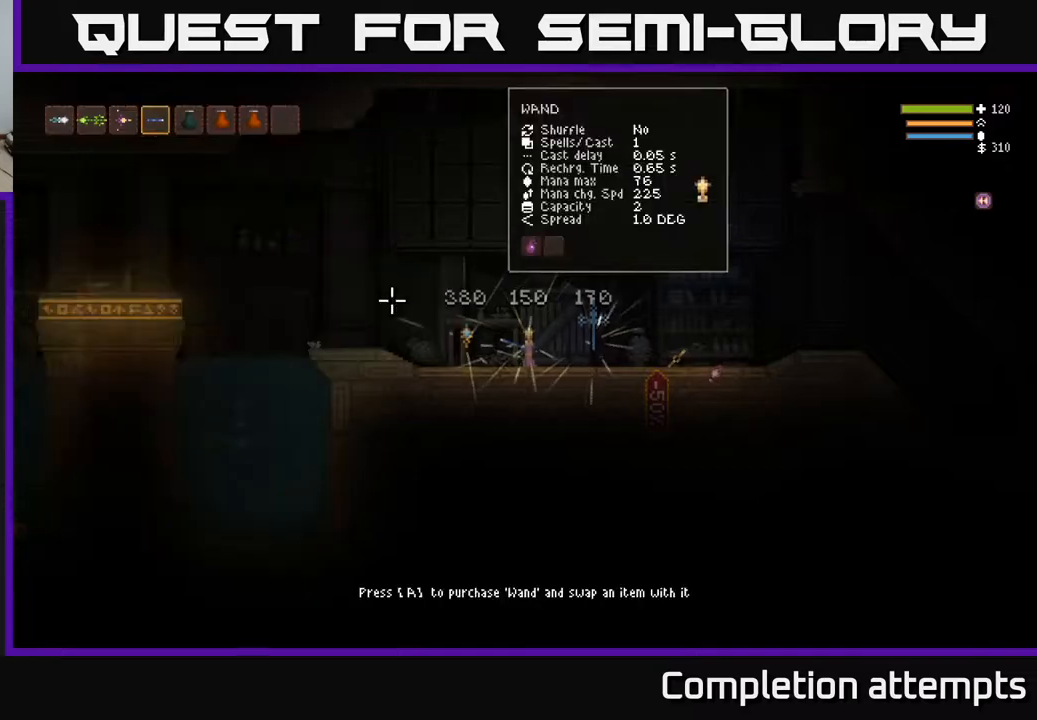
{"buttons": ["L1"], "left_stick": "center", "right_stick": "left", "events": [[67, "SELECT", "up"], [183, "L1", "down"], [250, "L1", "up"], [350, "L1", "down"], [400, "L1", "up"], [400, "right_stick", "left"], [500, "L1", "down"]]}
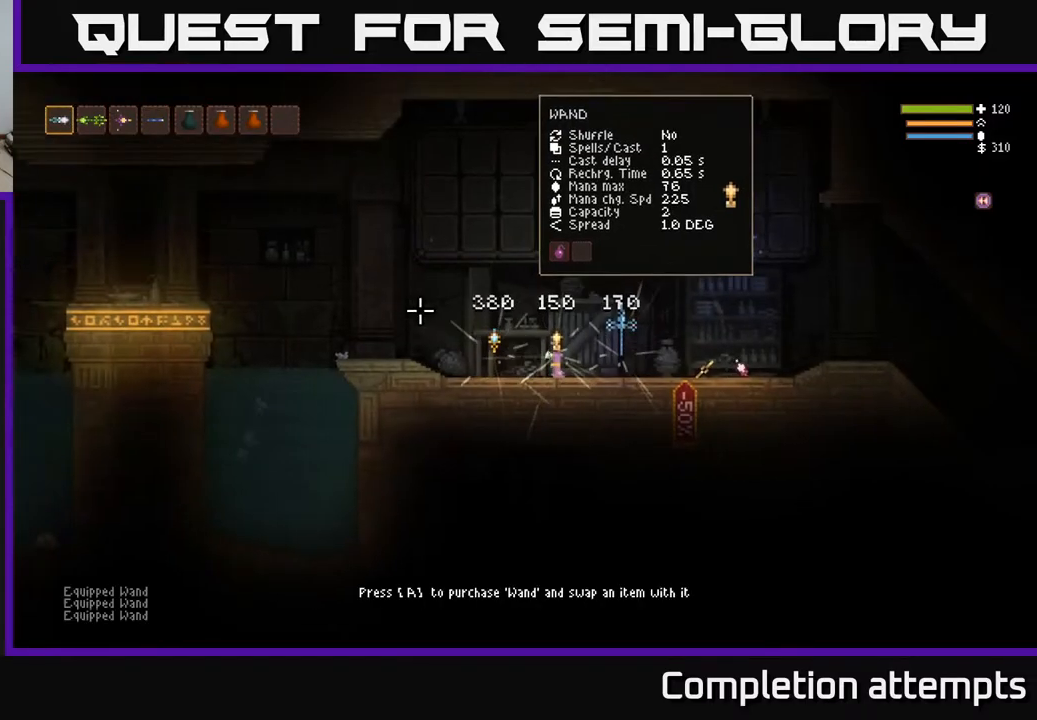
{"buttons": [], "left_stick": "center", "right_stick": "left", "events": [[50, "L1", "up"], [367, "L2", "down"], [483, "L2", "up"]]}
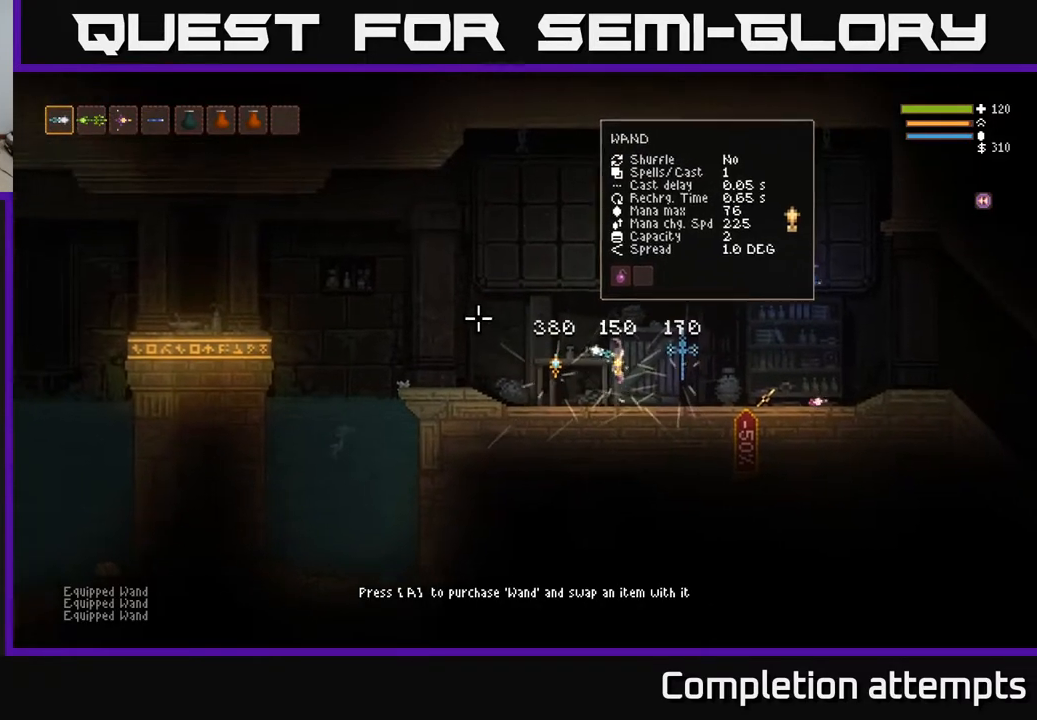
{"buttons": [], "left_stick": "center", "right_stick": "left", "events": [[33, "R2", "down"], [117, "R2", "up"]]}
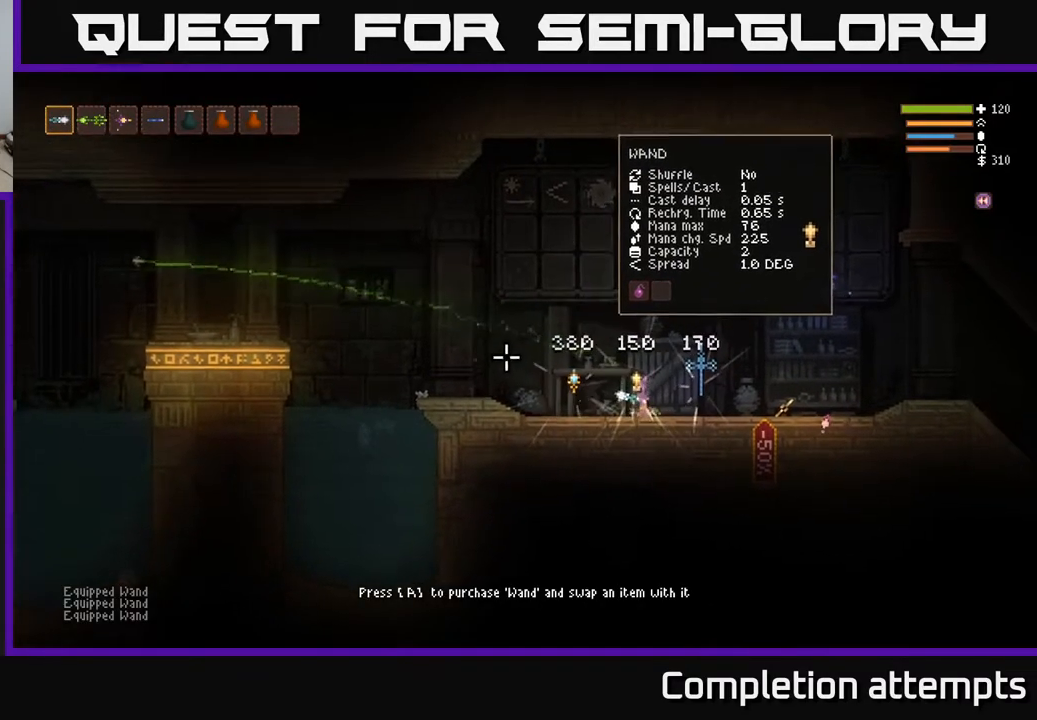
{"buttons": ["L2"], "left_stick": "left", "right_stick": "left", "events": [[267, "left_stick", "left"], [433, "L2", "down"]]}
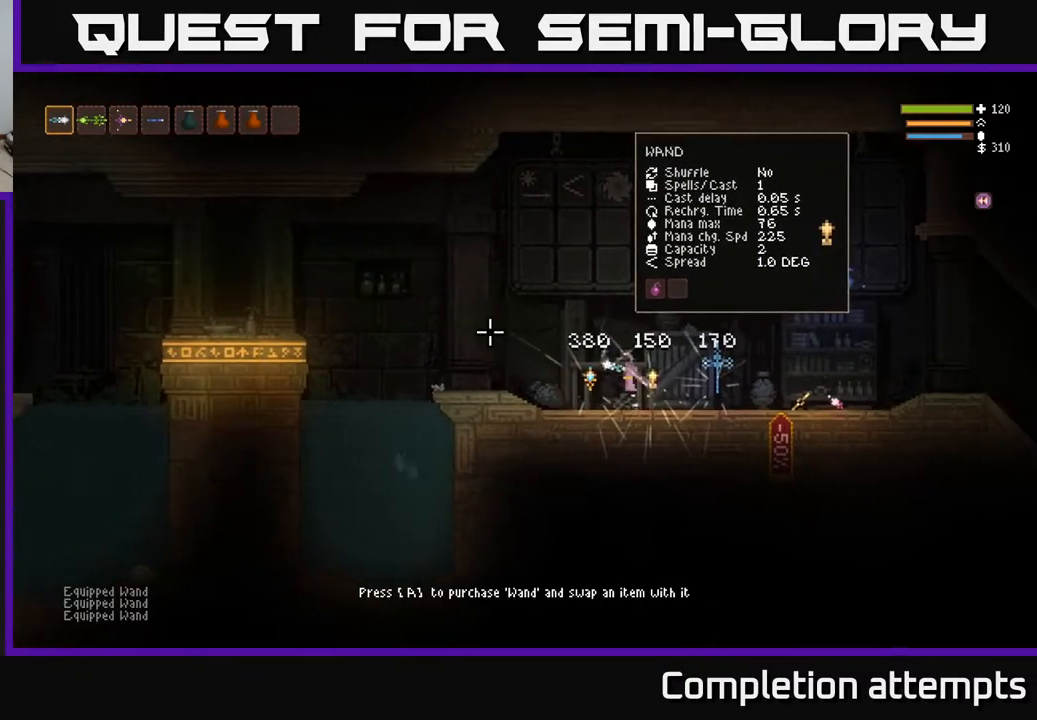
{"buttons": ["L2"], "left_stick": "right", "right_stick": "left", "events": [[250, "left_stick", "up-left"], [383, "R2", "down"], [383, "left_stick", "right"], [467, "R2", "up"]]}
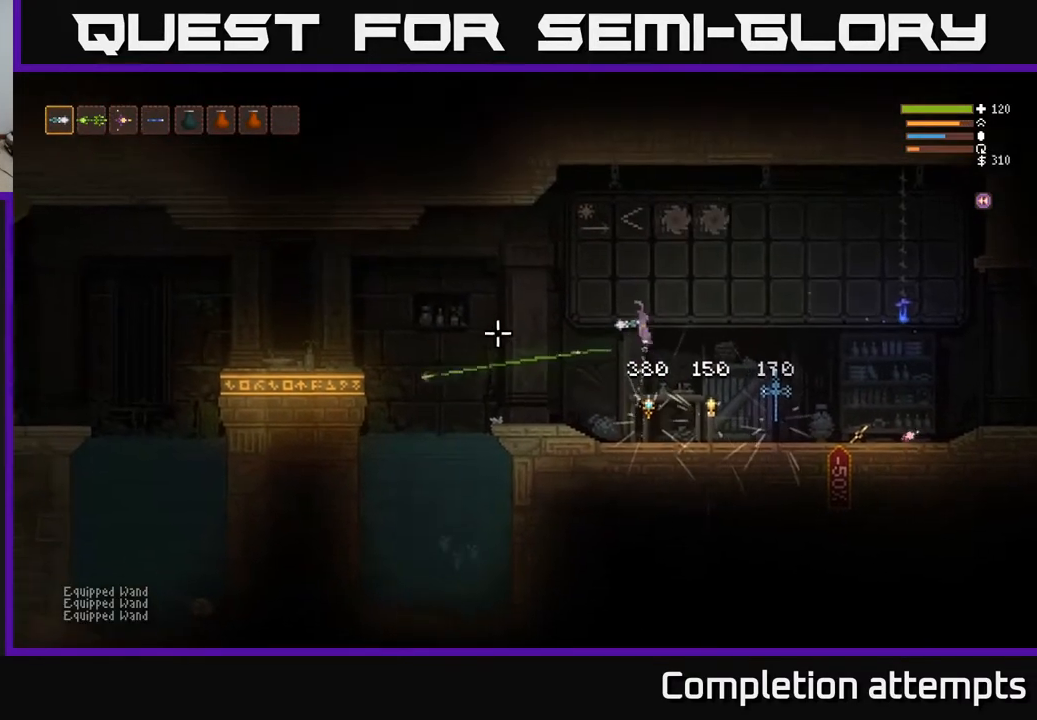
{"buttons": ["L2"], "left_stick": "right", "right_stick": "left", "events": [[67, "L2", "up"], [250, "L2", "down"]]}
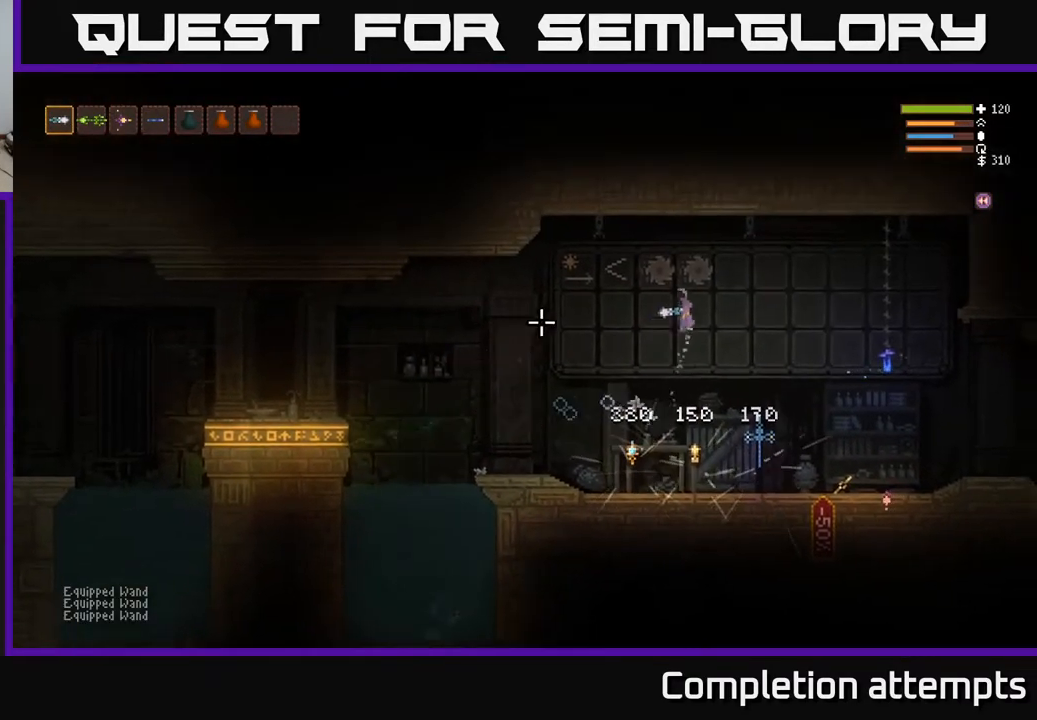
{"buttons": [], "left_stick": "center", "right_stick": "left", "events": [[100, "left_stick", "left"], [117, "L2", "up"], [333, "left_stick", "center"]]}
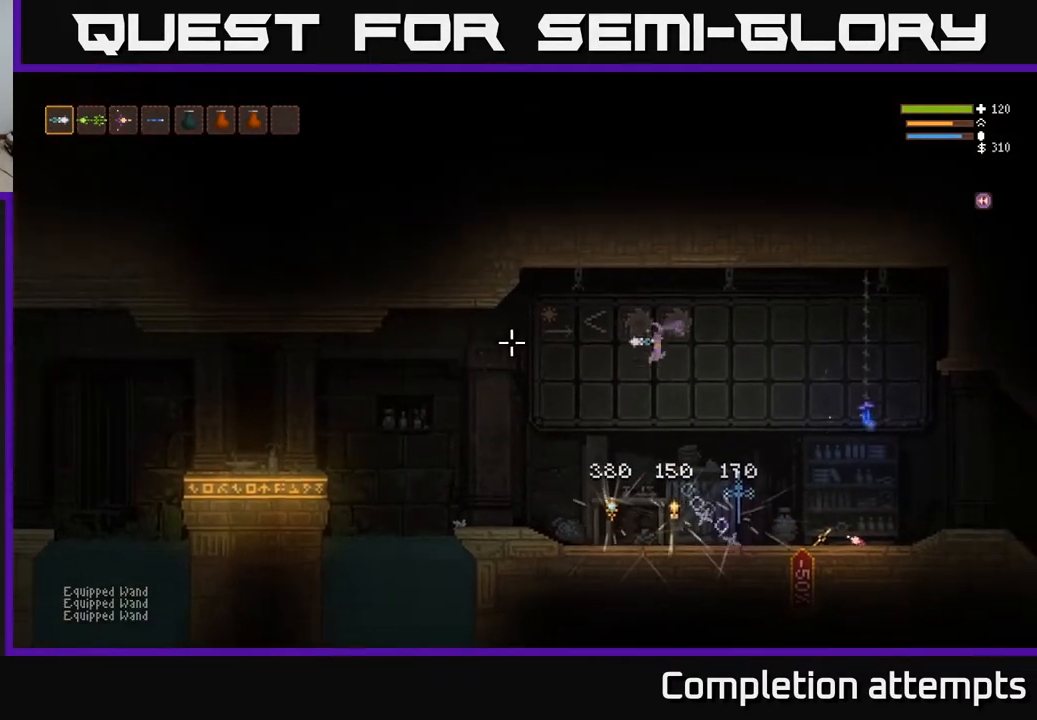
{"buttons": [], "left_stick": "center", "right_stick": "center", "events": [[300, "right_stick", "center"], [367, "SELECT", "down"], [483, "SELECT", "up"]]}
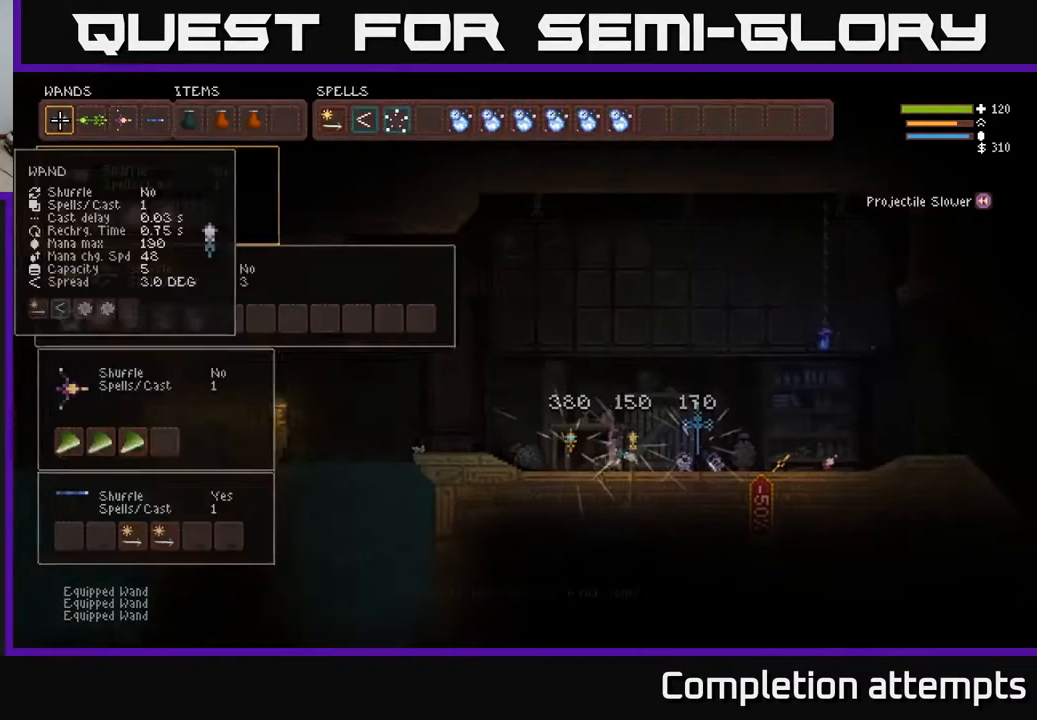
{"buttons": [], "left_stick": "center", "right_stick": "center", "events": []}
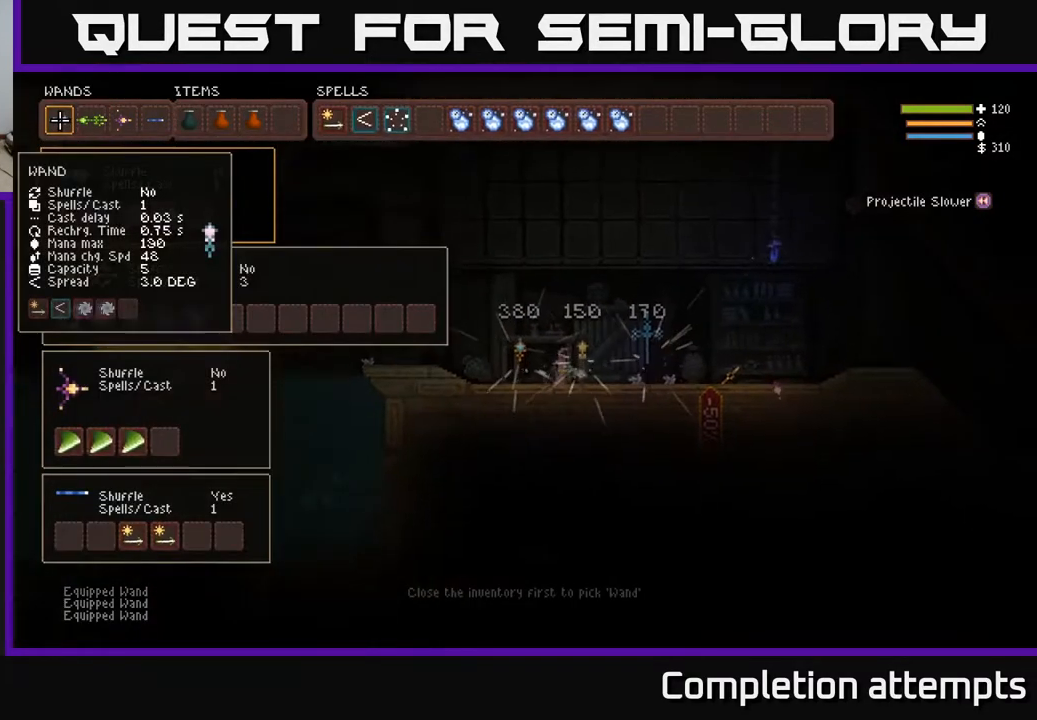
{"buttons": ["DPAD_RIGHT"], "left_stick": "center", "right_stick": "center", "events": [[167, "DPAD_DOWN", "down"], [267, "DPAD_DOWN", "up"], [483, "DPAD_RIGHT", "down"]]}
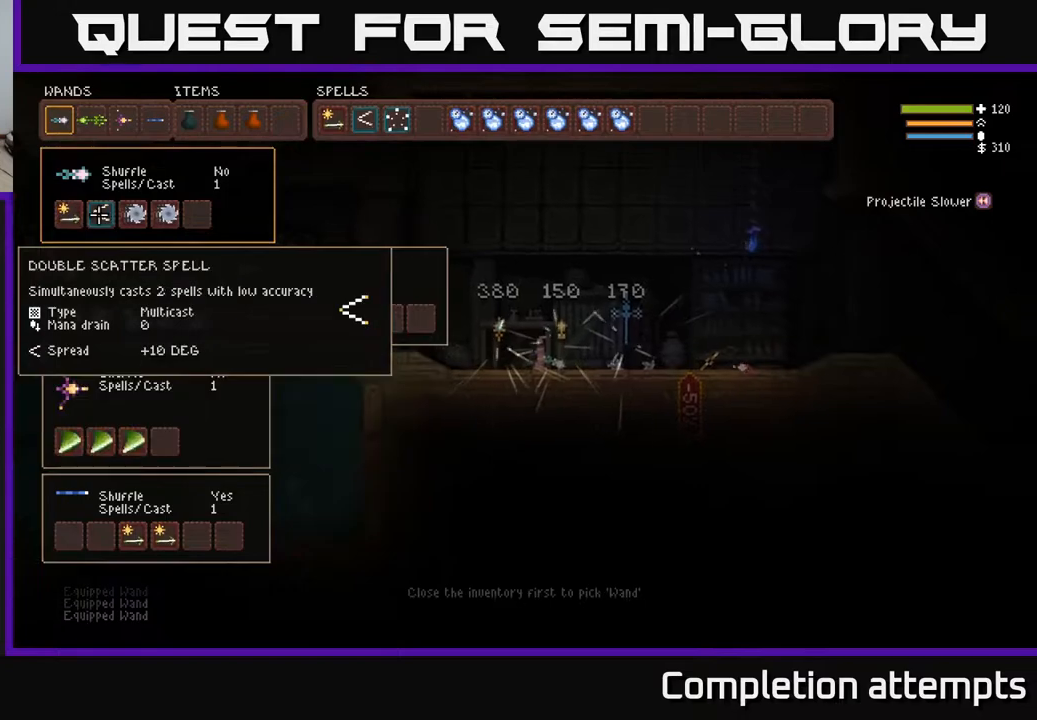
{"buttons": [], "left_stick": "center", "right_stick": "center", "events": [[83, "DPAD_RIGHT", "up"]]}
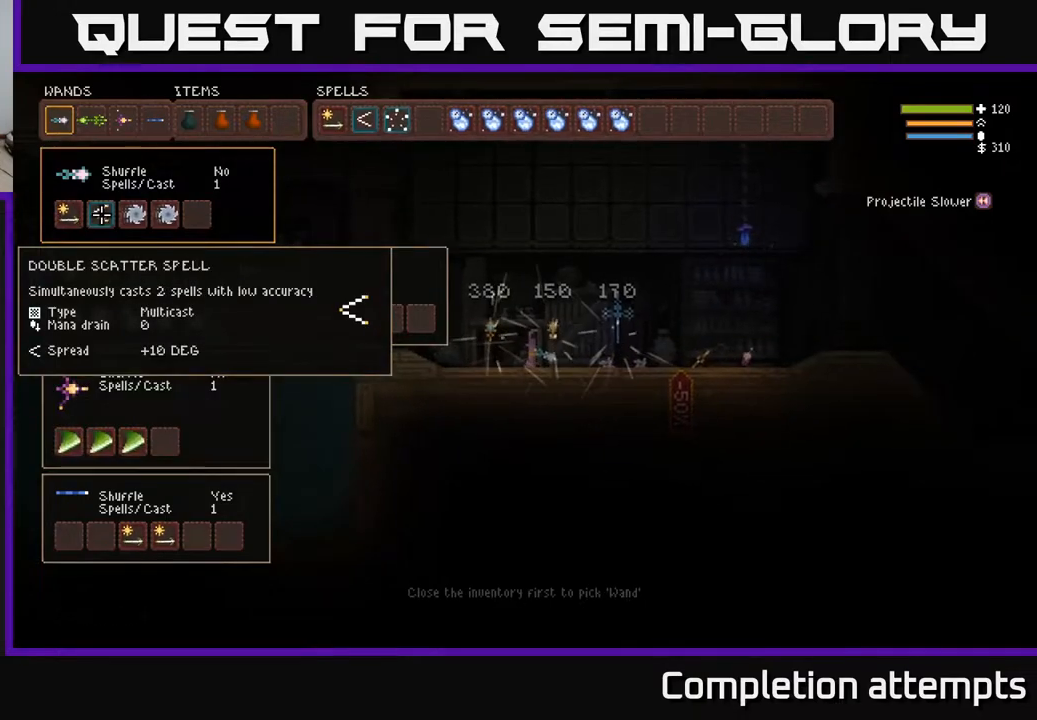
{"buttons": [], "left_stick": "center", "right_stick": "center", "events": [[67, "DPAD_LEFT", "down"], [167, "DPAD_LEFT", "up"], [333, "DPAD_UP", "down"], [400, "DPAD_UP", "up"]]}